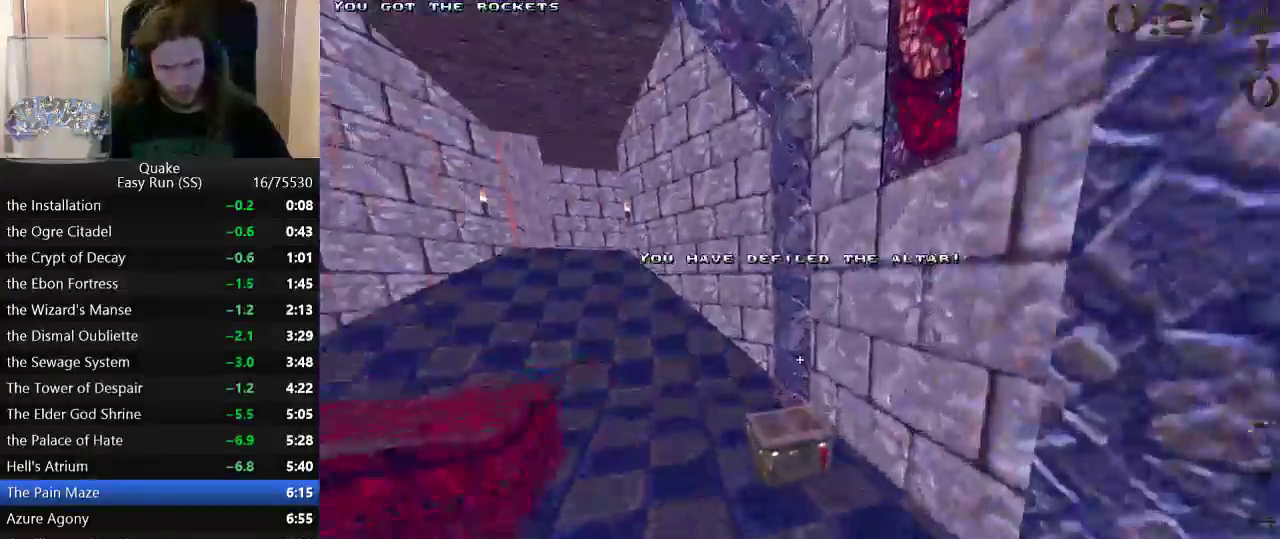
Gameplay with keyboard and mouse; each line is a JSON object with the keys held at the frame after it. "events" lists presses ("down") and releases ("up") of "a", "ctrl_l", "ctrl_r", "d", "s", "space" and "w" between this image and that frame as [ms after this image, input, new state], when the widget could be followed in between. No other keys are recorded. Mouse buttons are not recorded. Not read: mouse_move.
{"keys": ["a"], "events": [[367, "space", "down"], [367, "w", "down"], [417, "w", "up"], [467, "space", "up"]]}
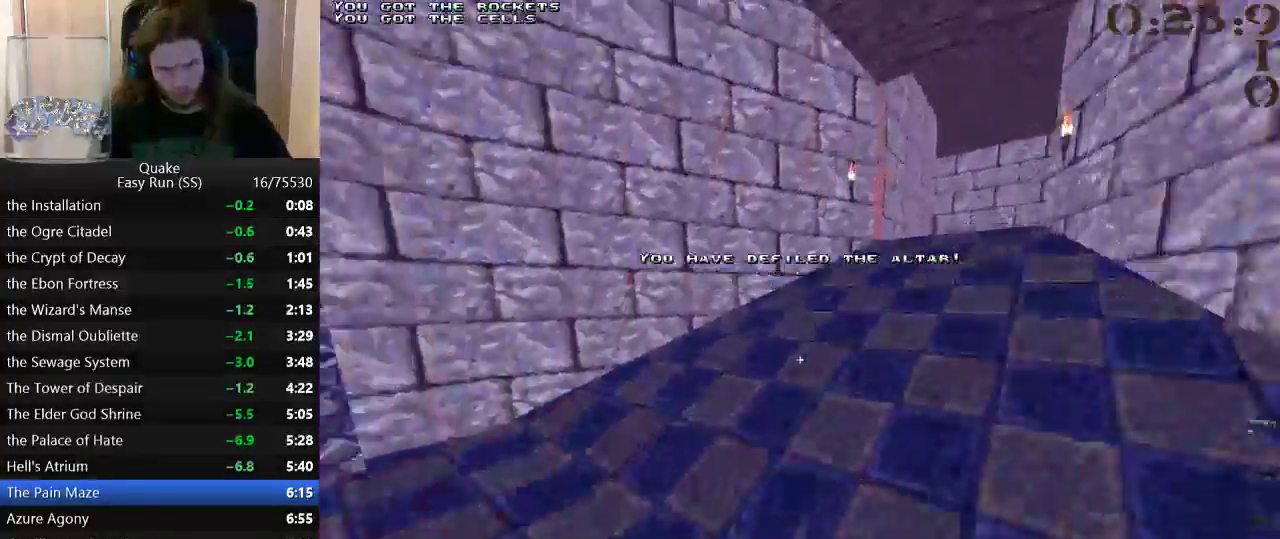
{"keys": ["d"], "events": [[100, "a", "up"], [100, "d", "down"], [283, "space", "down"], [283, "w", "down"], [383, "w", "up"], [433, "space", "up"]]}
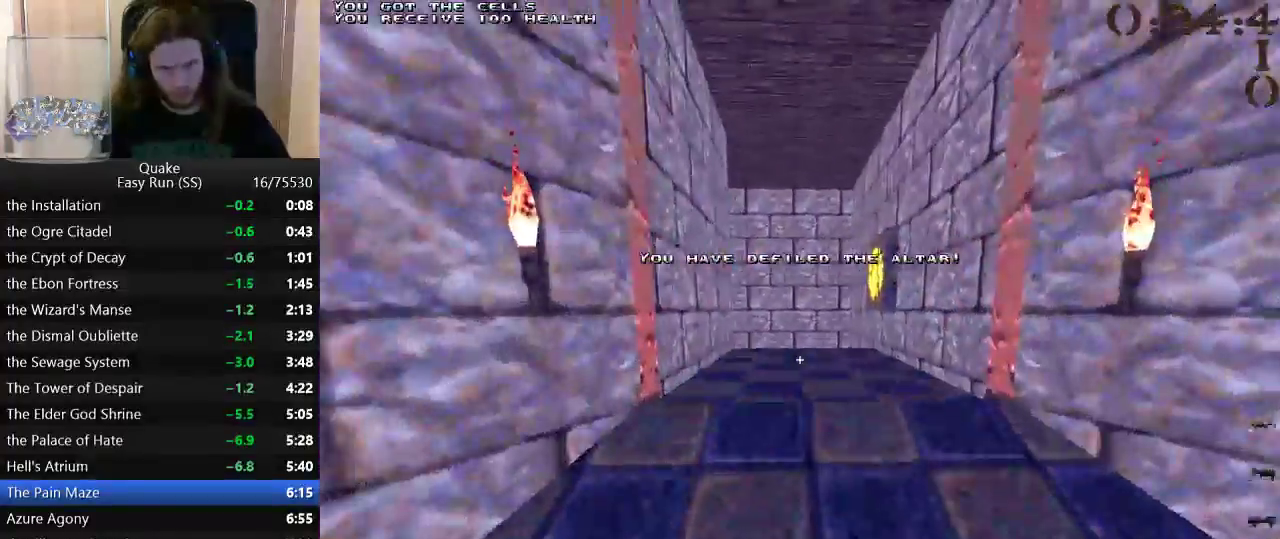
{"keys": ["w"], "events": [[217, "d", "up"], [300, "w", "down"]]}
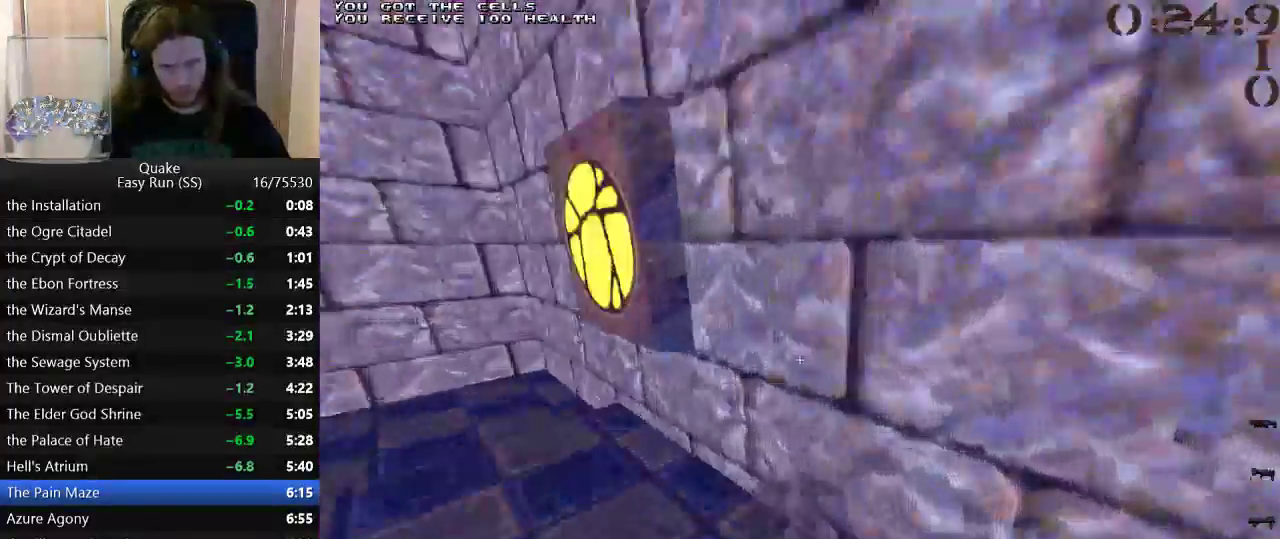
{"keys": ["a"], "events": [[83, "a", "down"], [317, "space", "down"], [417, "space", "up"], [417, "w", "up"]]}
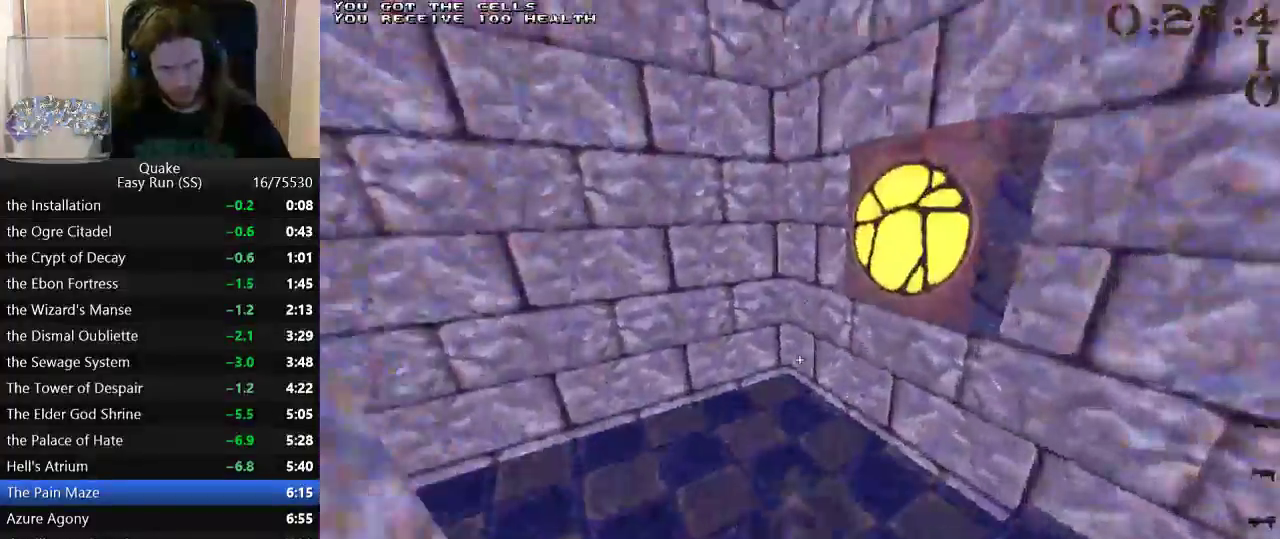
{"keys": ["d"], "events": [[433, "a", "up"], [483, "d", "down"]]}
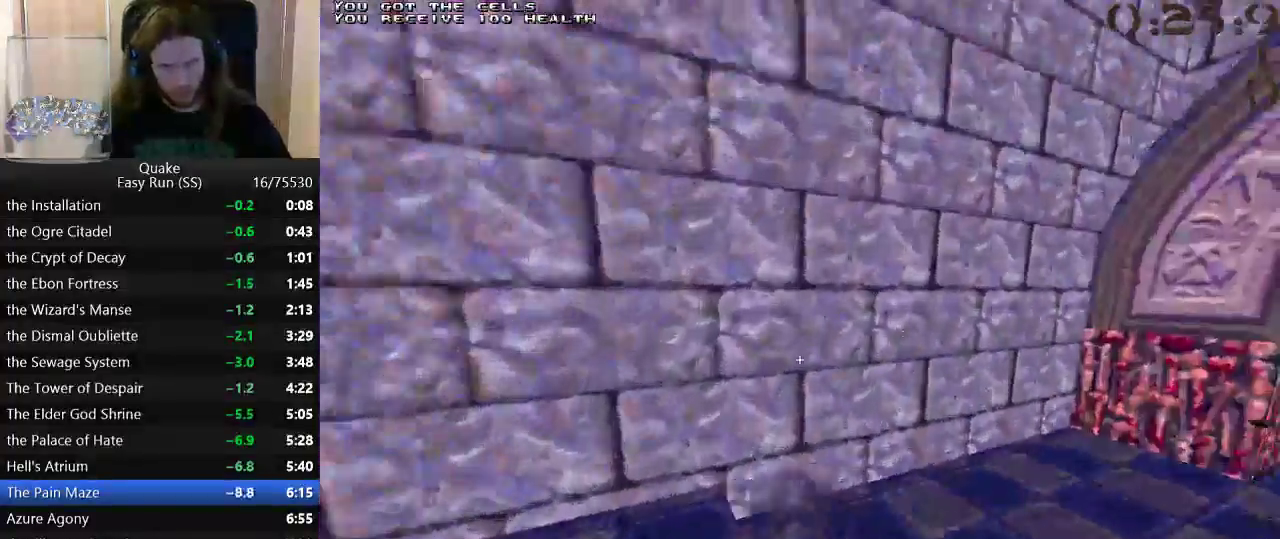
{"keys": ["d"], "events": [[67, "space", "down"], [67, "w", "down"], [167, "w", "up"], [217, "space", "up"]]}
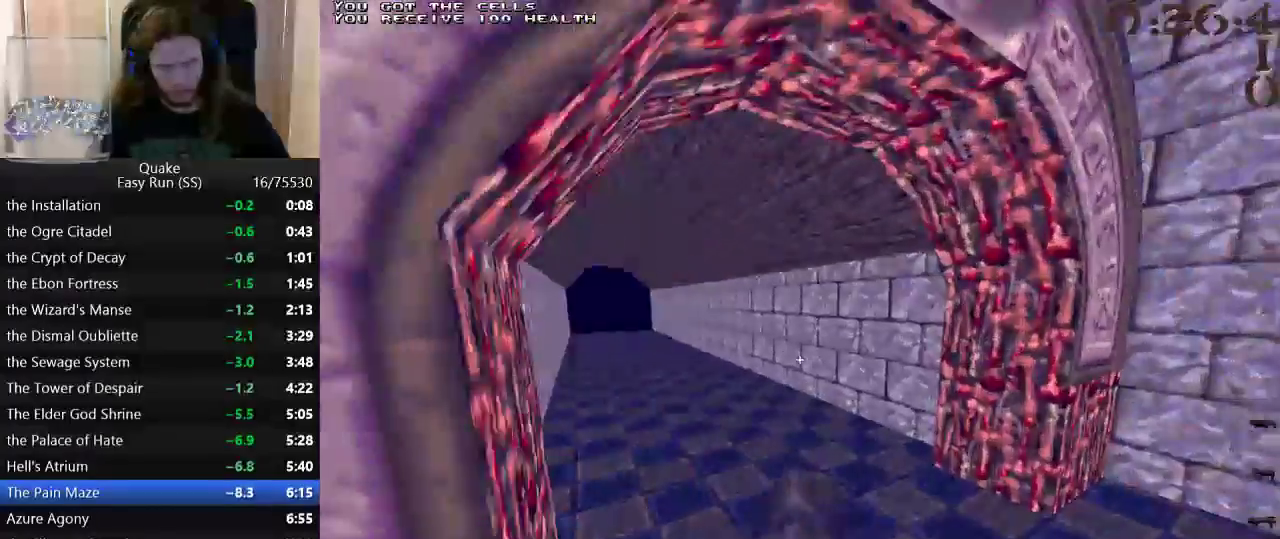
{"keys": ["a"], "events": [[33, "a", "down"], [33, "d", "up"], [183, "w", "down"], [233, "a", "up"], [317, "w", "up"], [467, "a", "down"]]}
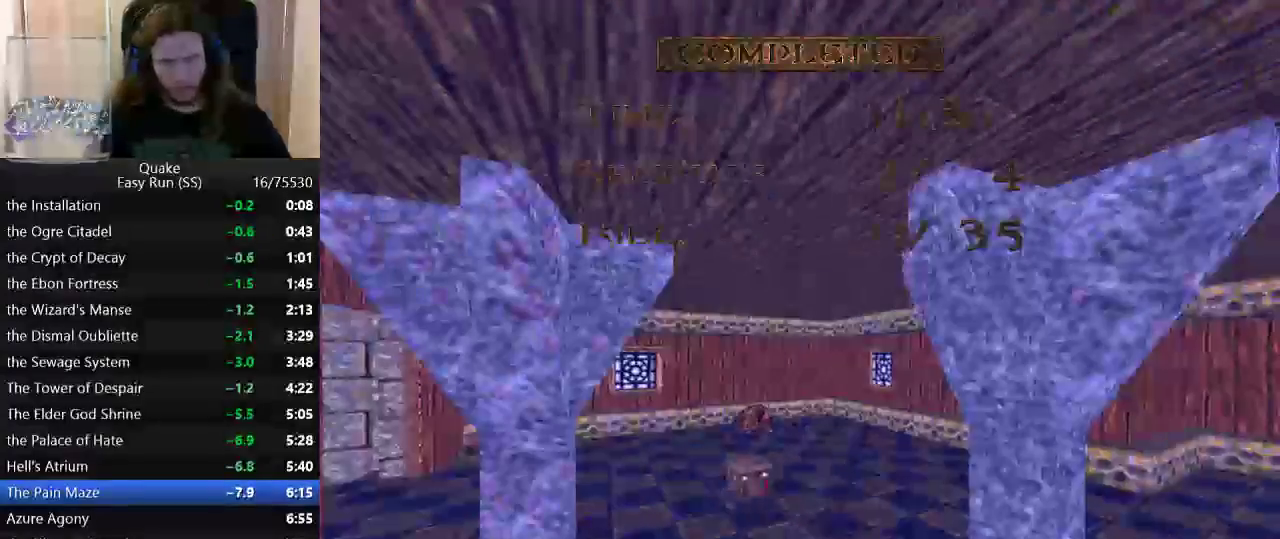
{"keys": [], "events": [[17, "s", "down"], [50, "a", "up"], [100, "d", "down"], [100, "s", "up"], [200, "d", "up"], [200, "w", "down"], [333, "w", "up"]]}
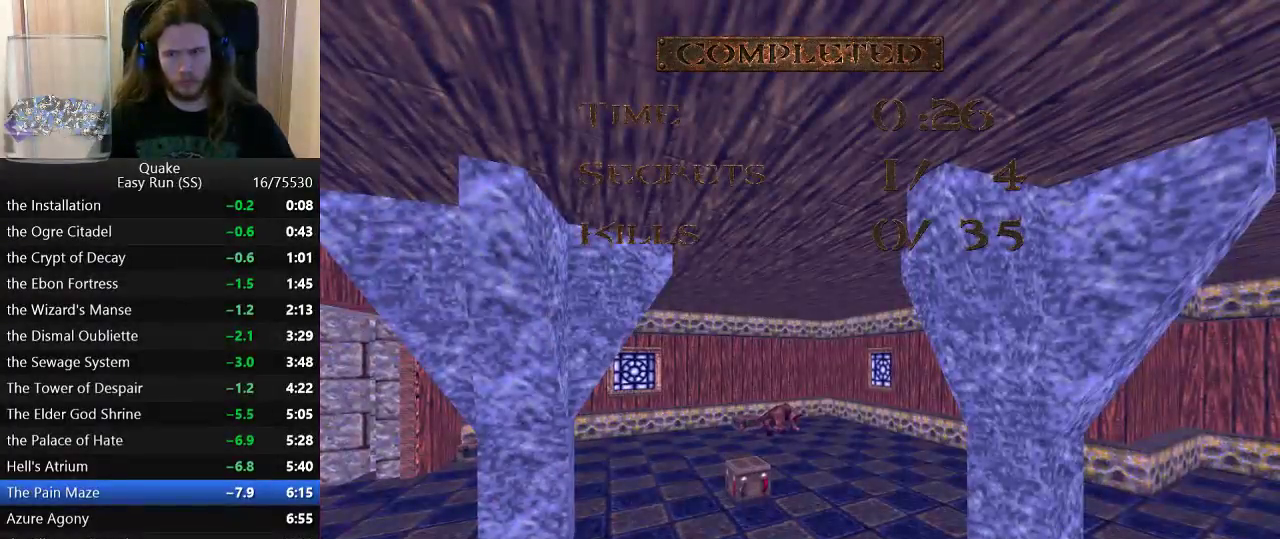
{"keys": [], "events": []}
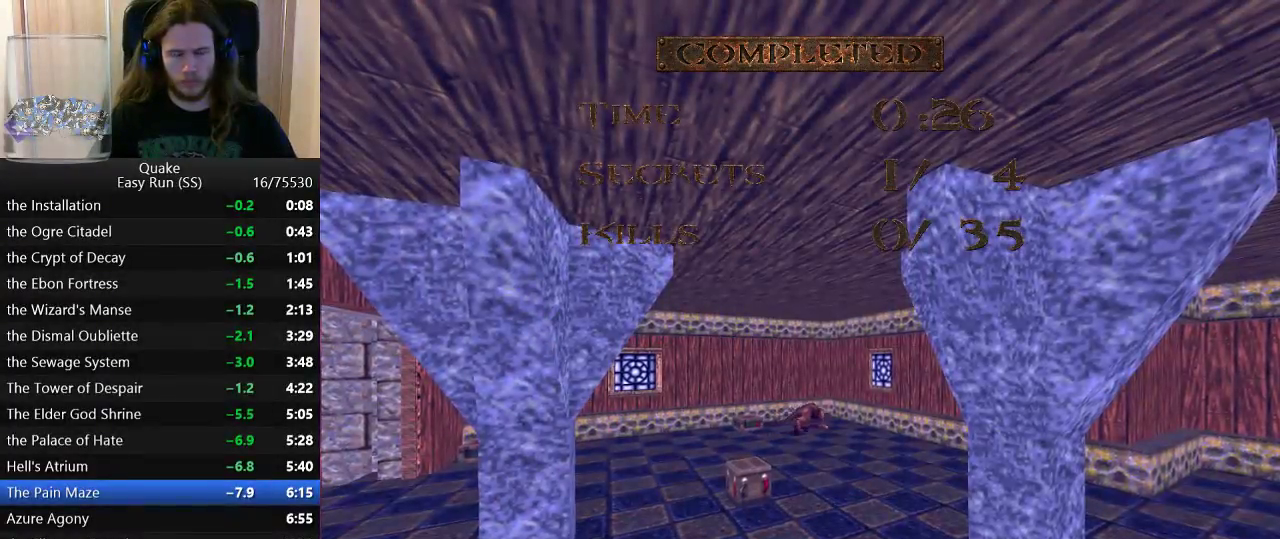
{"keys": [], "events": []}
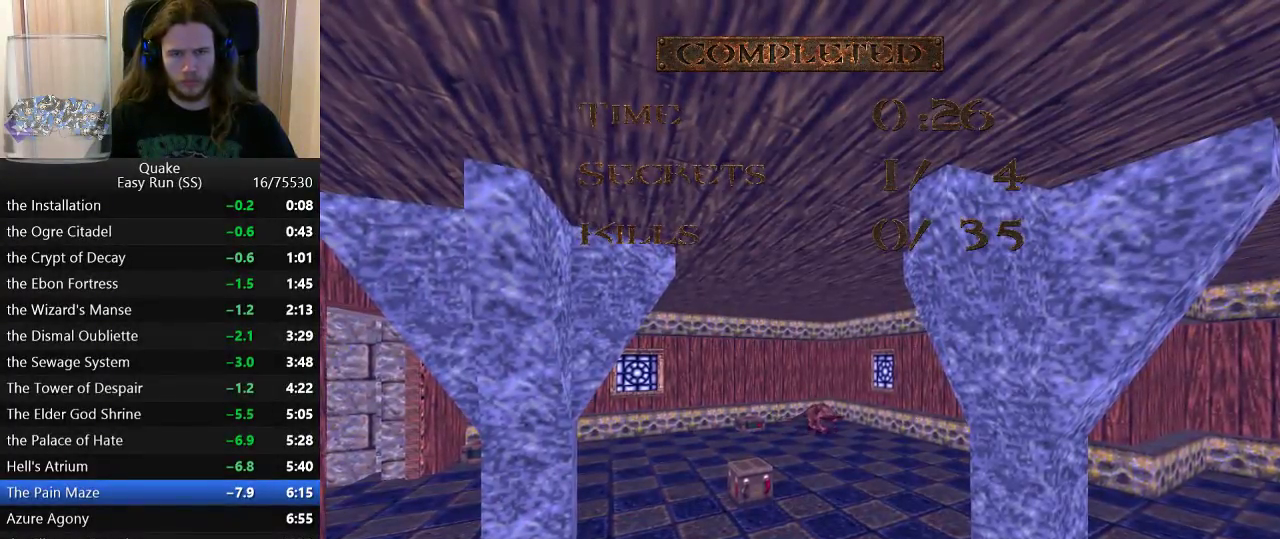
{"keys": [], "events": []}
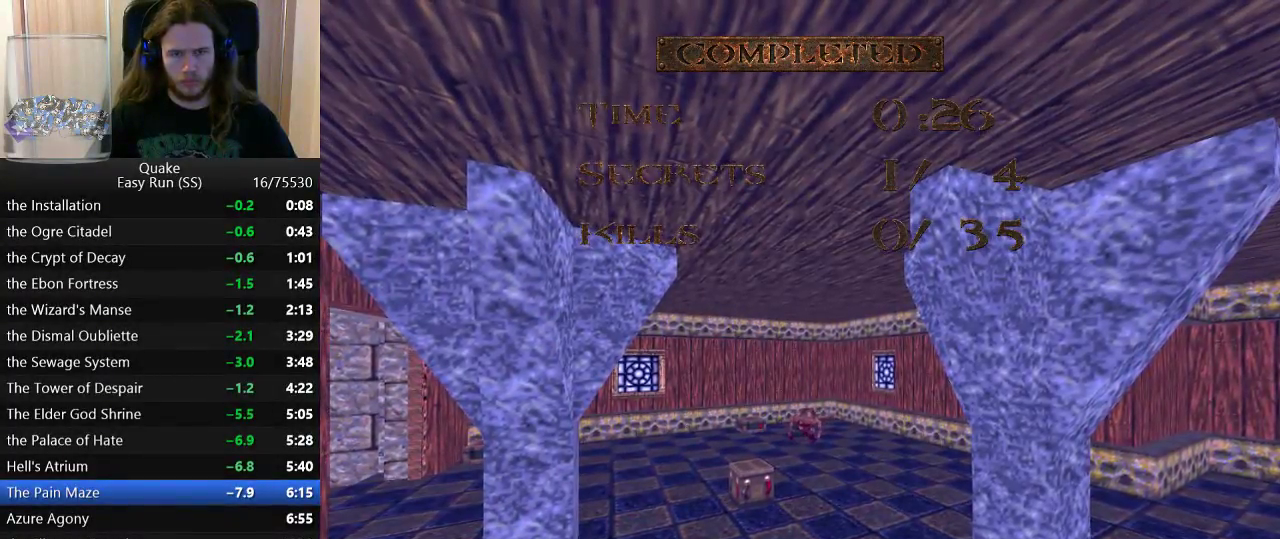
{"keys": ["w"], "events": [[217, "w", "down"]]}
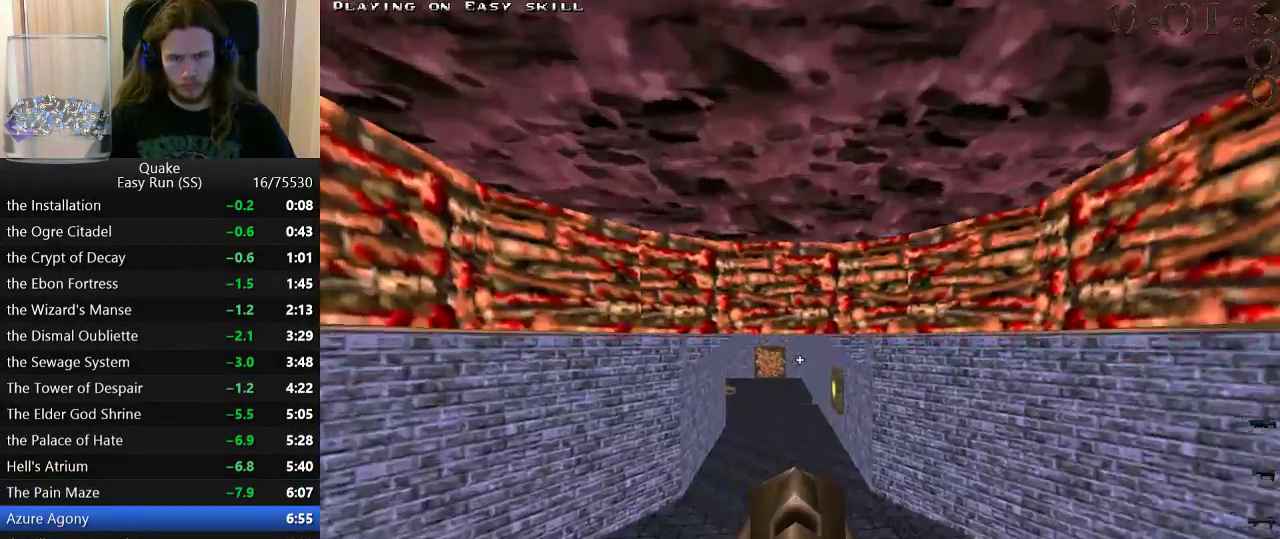
{"keys": ["a", "s"], "events": [[33, "w", "up"], [183, "a", "down"], [233, "s", "down"]]}
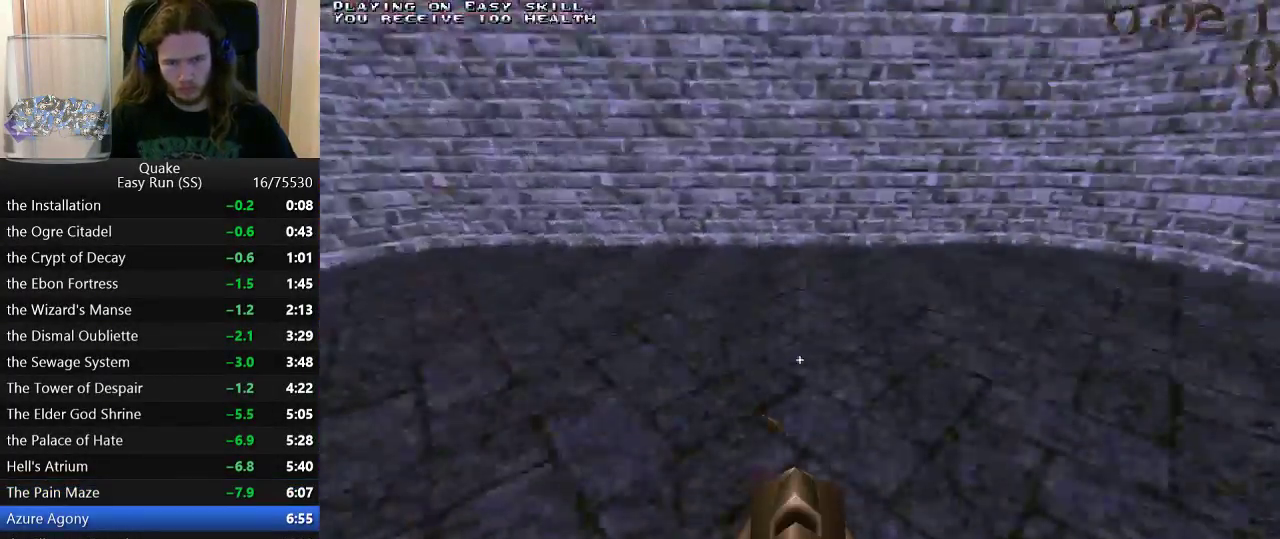
{"keys": ["a"], "events": [[150, "space", "down"], [200, "s", "up"], [200, "space", "up"]]}
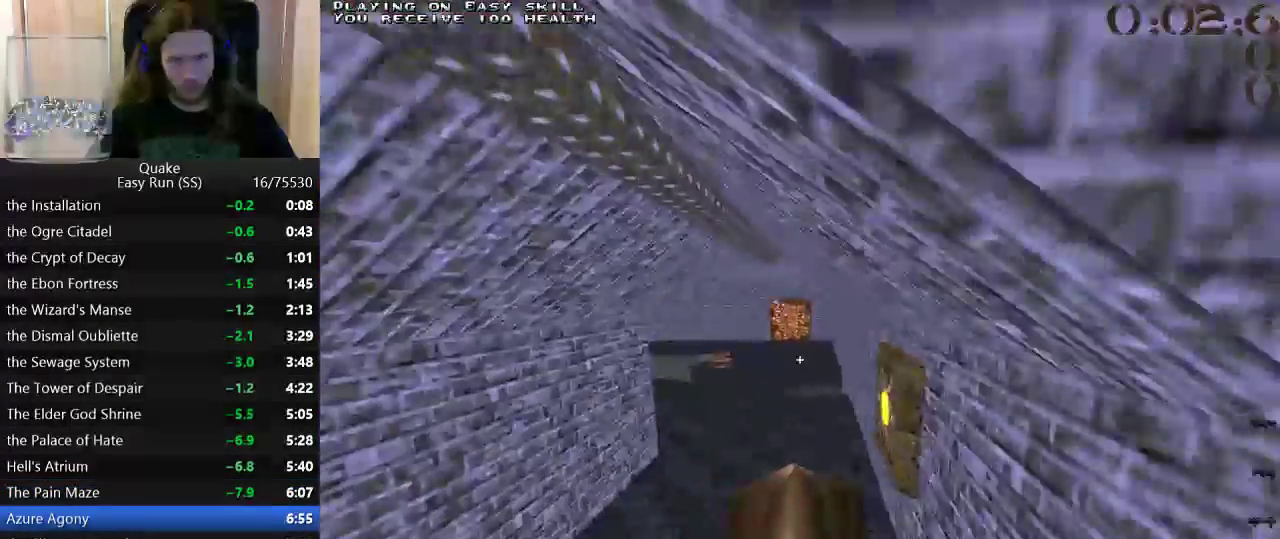
{"keys": ["w"], "events": [[250, "a", "up"], [450, "w", "down"]]}
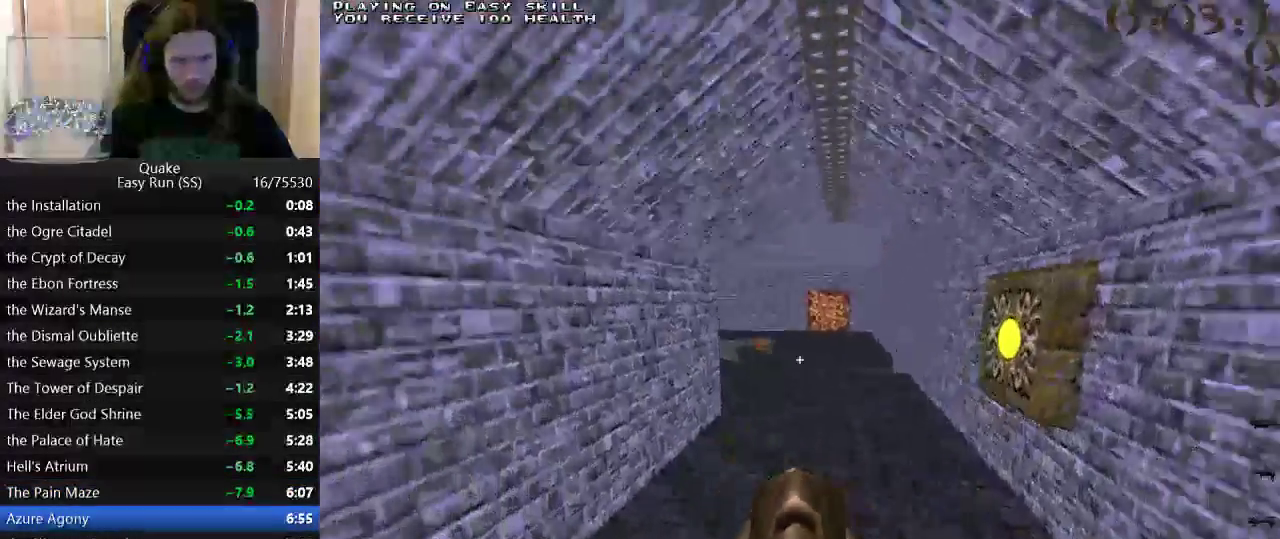
{"keys": ["a"], "events": [[133, "a", "down"], [183, "w", "up"], [267, "s", "down"], [417, "space", "down"], [500, "s", "up"], [500, "space", "up"]]}
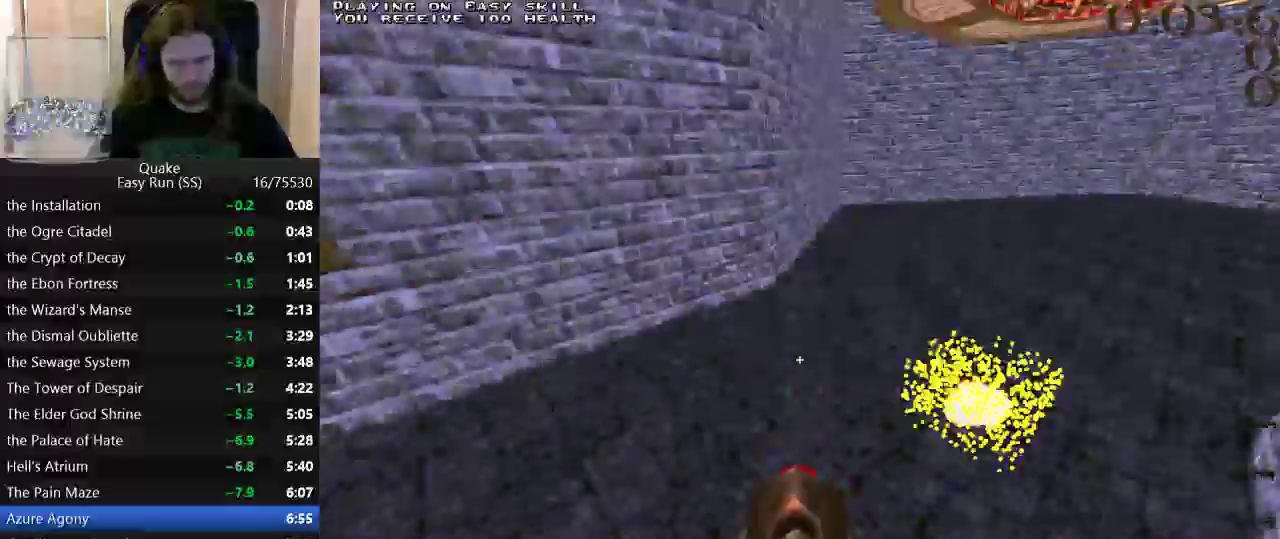
{"keys": ["d"], "events": [[333, "a", "up"], [333, "d", "down"]]}
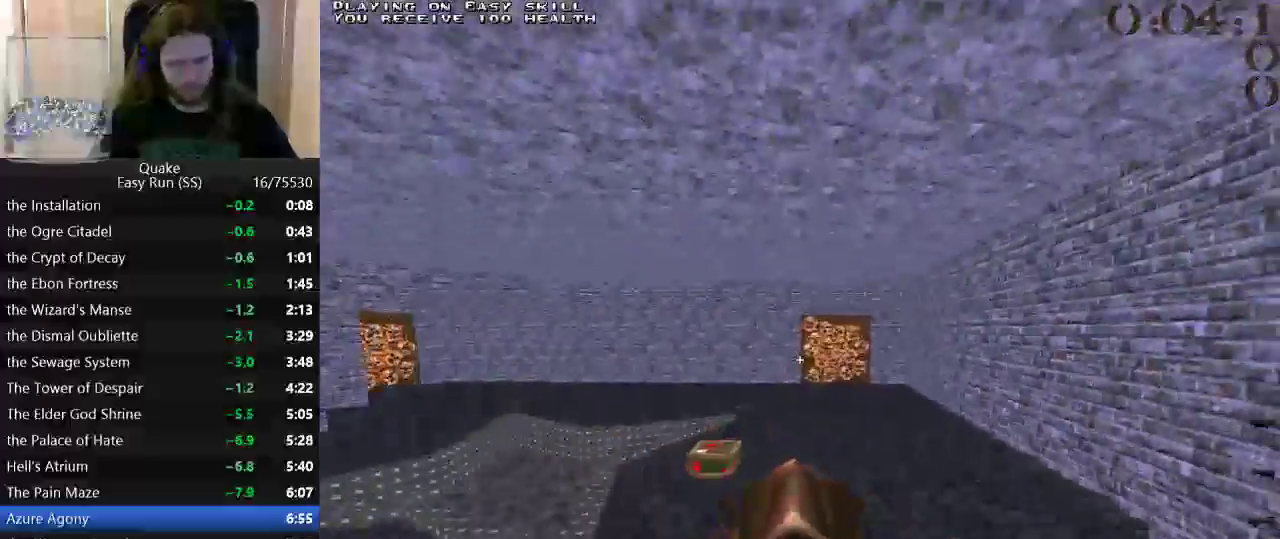
{"keys": ["a"], "events": [[167, "space", "down"], [167, "w", "down"], [300, "a", "down"], [300, "d", "up"], [300, "w", "up"], [350, "space", "up"]]}
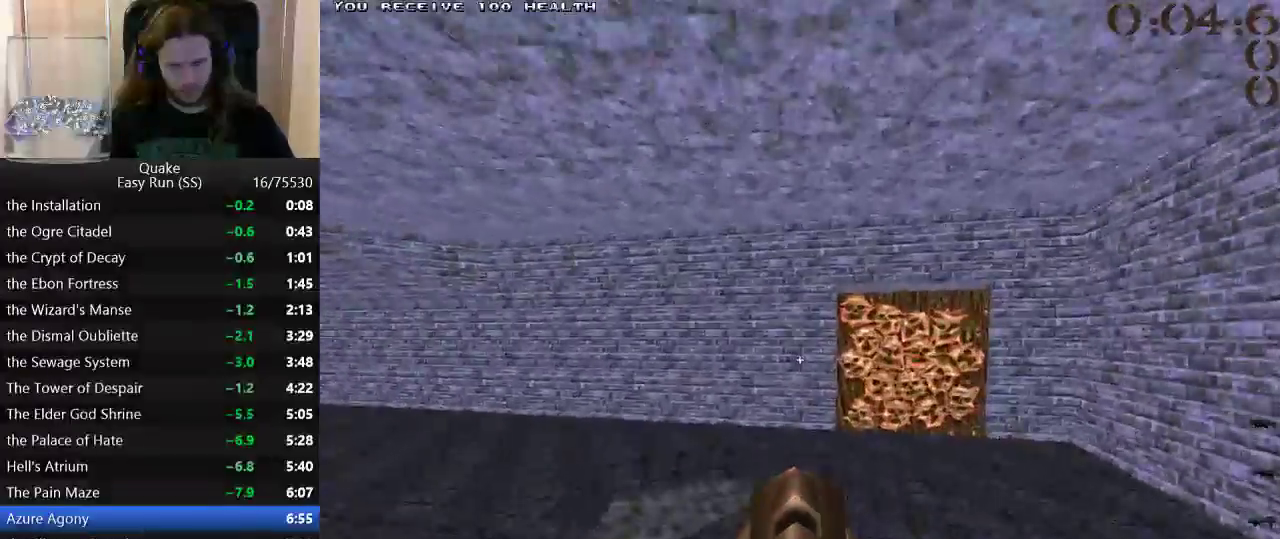
{"keys": ["s"], "events": [[33, "a", "up"], [33, "d", "down"], [367, "d", "up"], [417, "s", "down"]]}
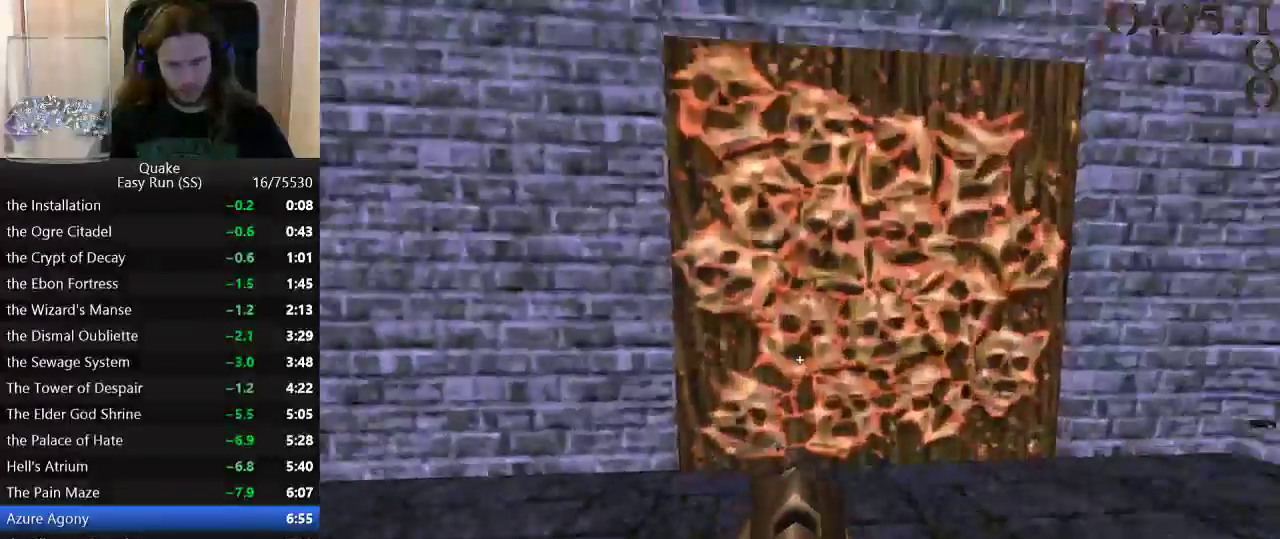
{"keys": ["w"], "events": [[100, "s", "up"], [250, "w", "down"]]}
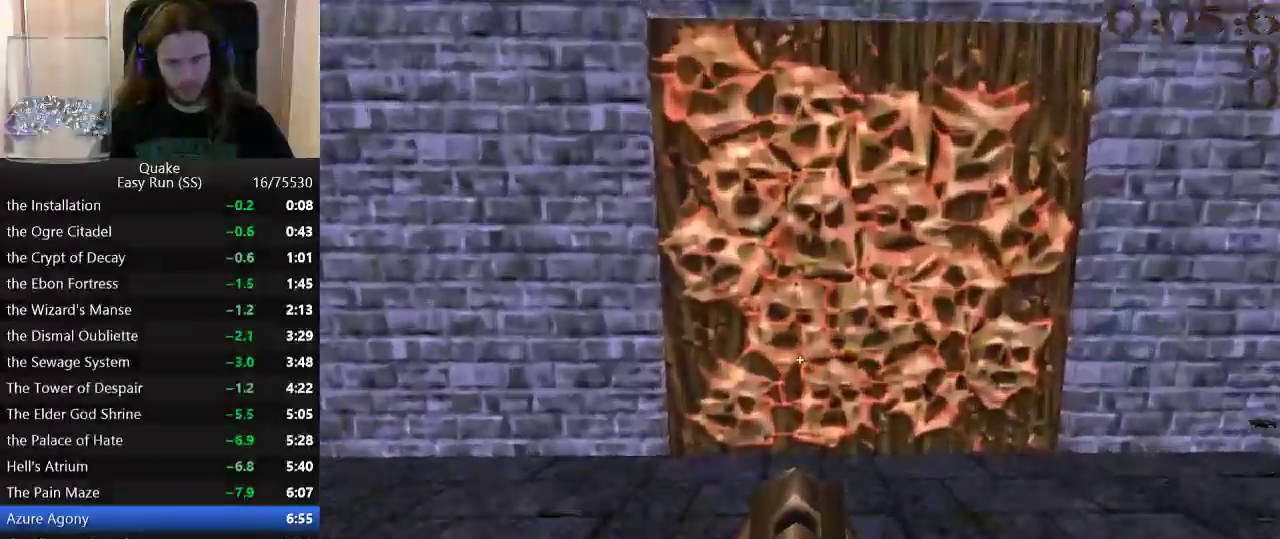
{"keys": [], "events": [[17, "w", "up"], [167, "s", "down"], [267, "s", "up"]]}
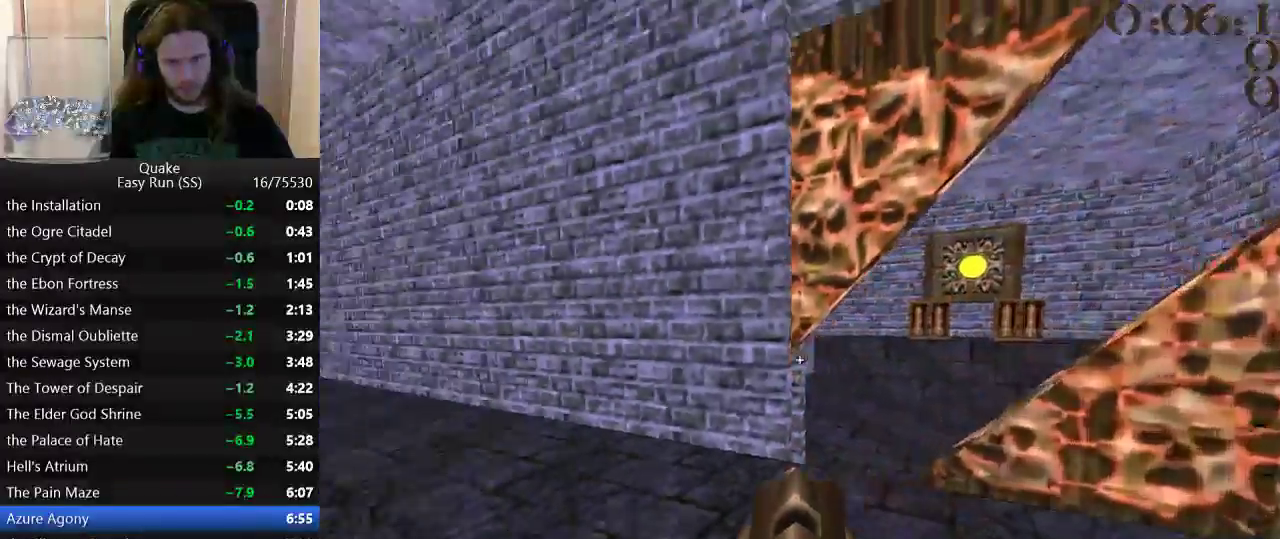
{"keys": ["d"], "events": [[33, "w", "down"], [183, "d", "down"], [267, "space", "down"], [317, "w", "up"], [367, "space", "up"]]}
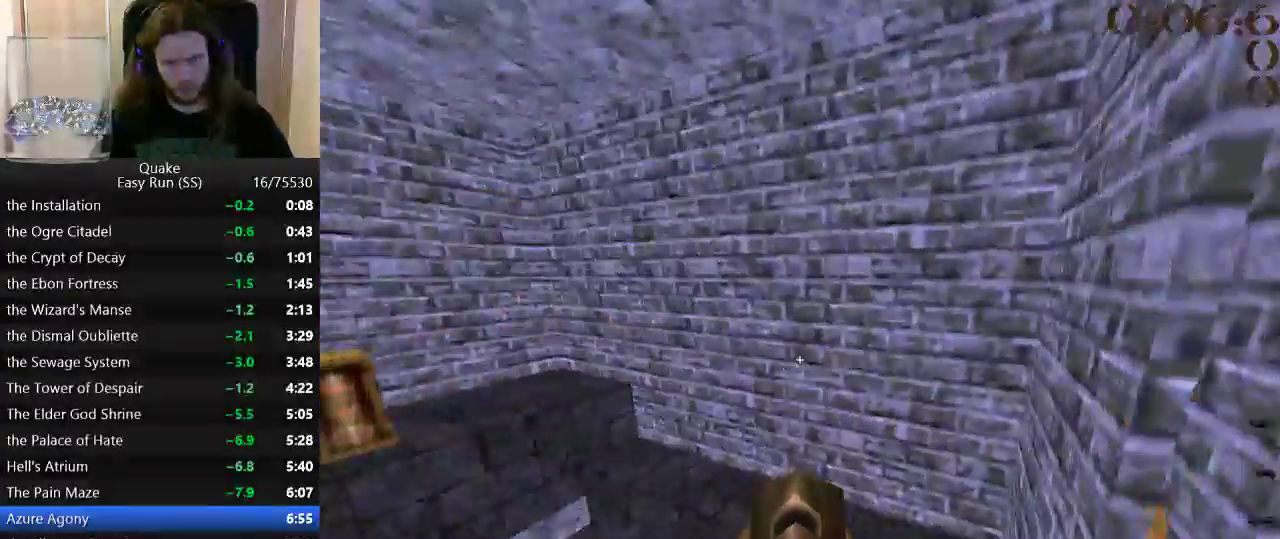
{"keys": ["a"], "events": [[50, "a", "down"], [100, "d", "up"]]}
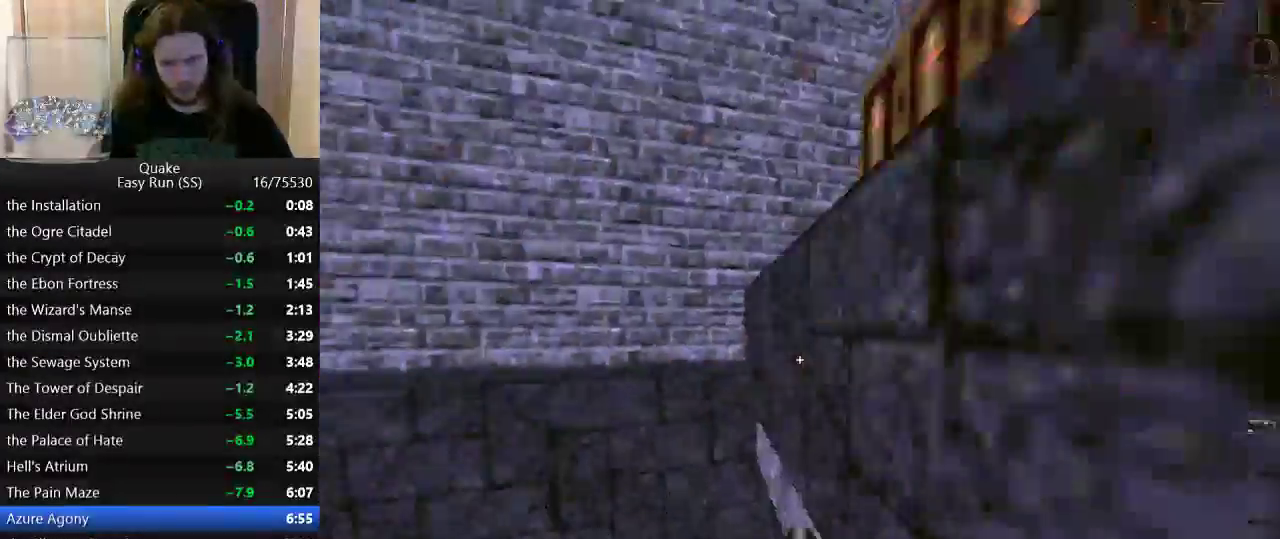
{"keys": ["d", "w"], "events": [[117, "w", "down"], [217, "a", "up"], [300, "d", "down"]]}
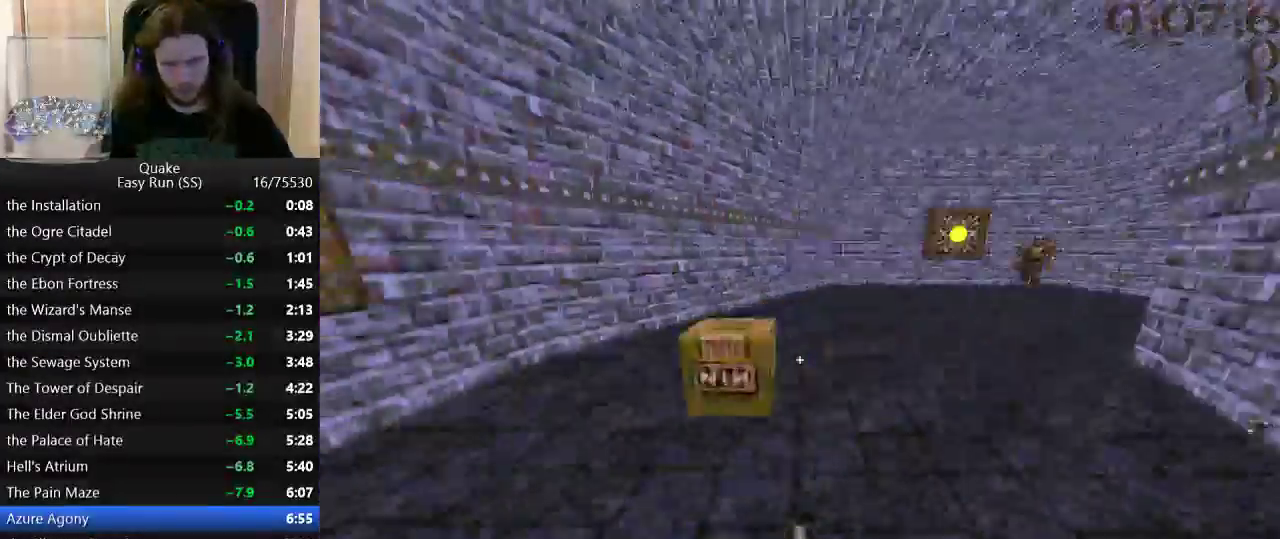
{"keys": ["d"], "events": [[33, "space", "down"], [83, "a", "down"], [133, "d", "up"], [133, "w", "up"], [183, "space", "up"], [267, "a", "up"], [267, "d", "down"]]}
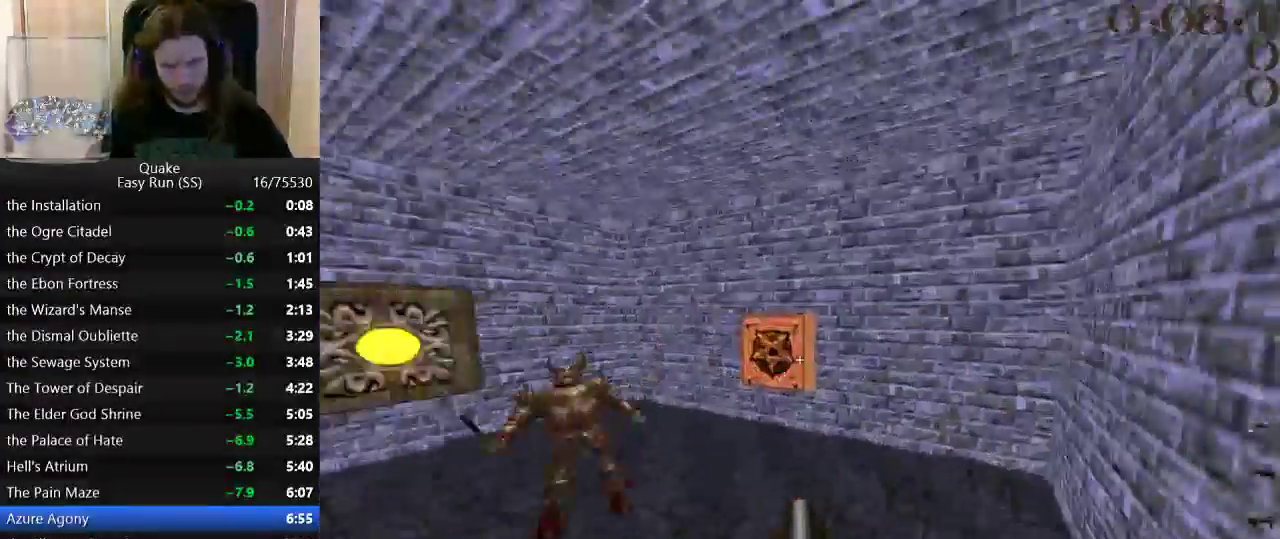
{"keys": ["a", "w"], "events": [[50, "w", "down"], [83, "a", "down"], [100, "d", "up"], [250, "a", "up"], [267, "d", "down"], [383, "d", "up"], [433, "a", "down"]]}
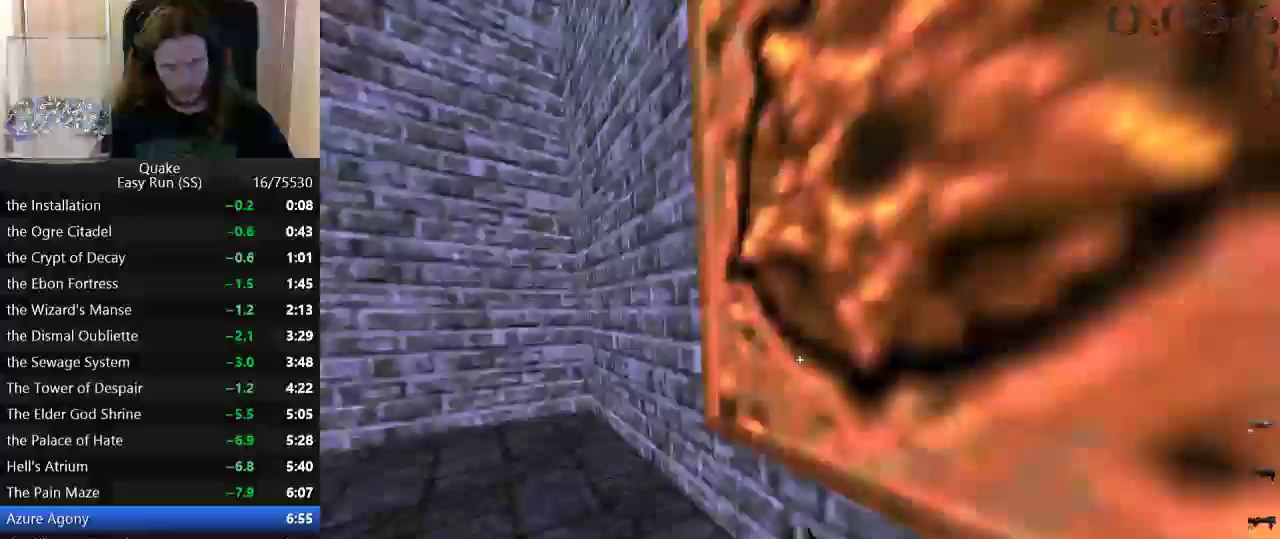
{"keys": ["a"], "events": [[300, "space", "down"], [350, "w", "up"], [400, "space", "up"]]}
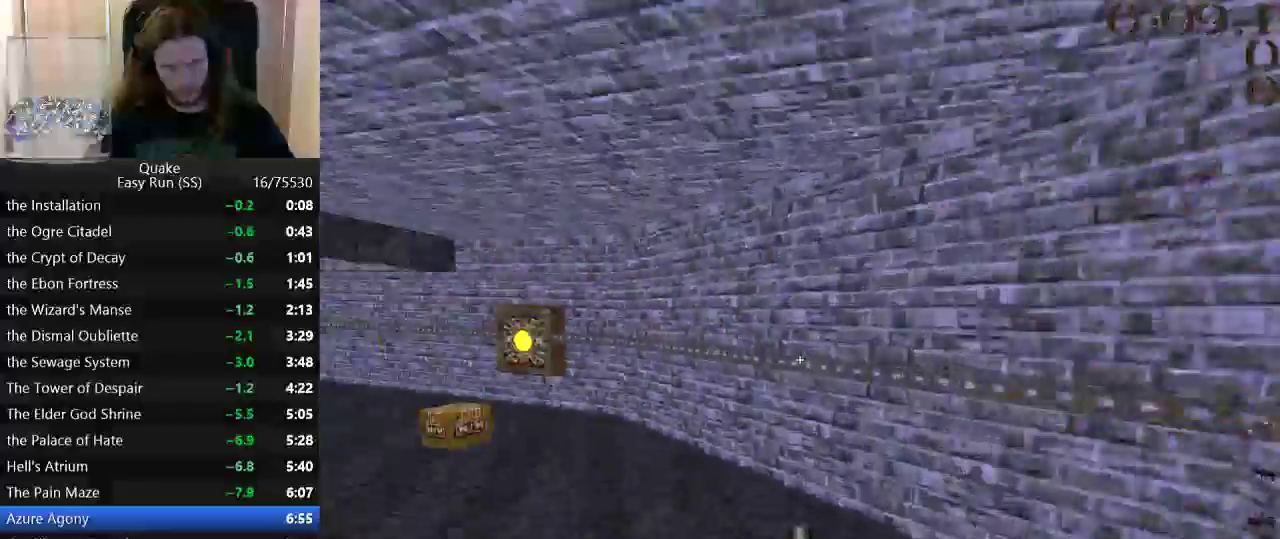
{"keys": ["a"], "events": [[367, "w", "down"], [417, "space", "down"], [500, "space", "up"], [500, "w", "up"]]}
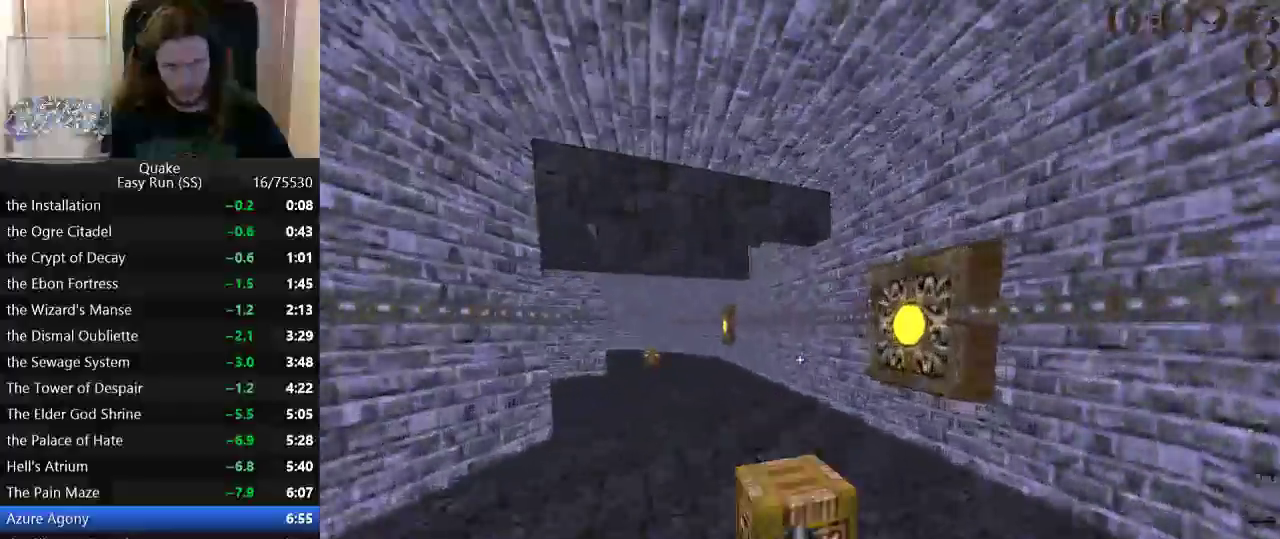
{"keys": ["a"], "events": []}
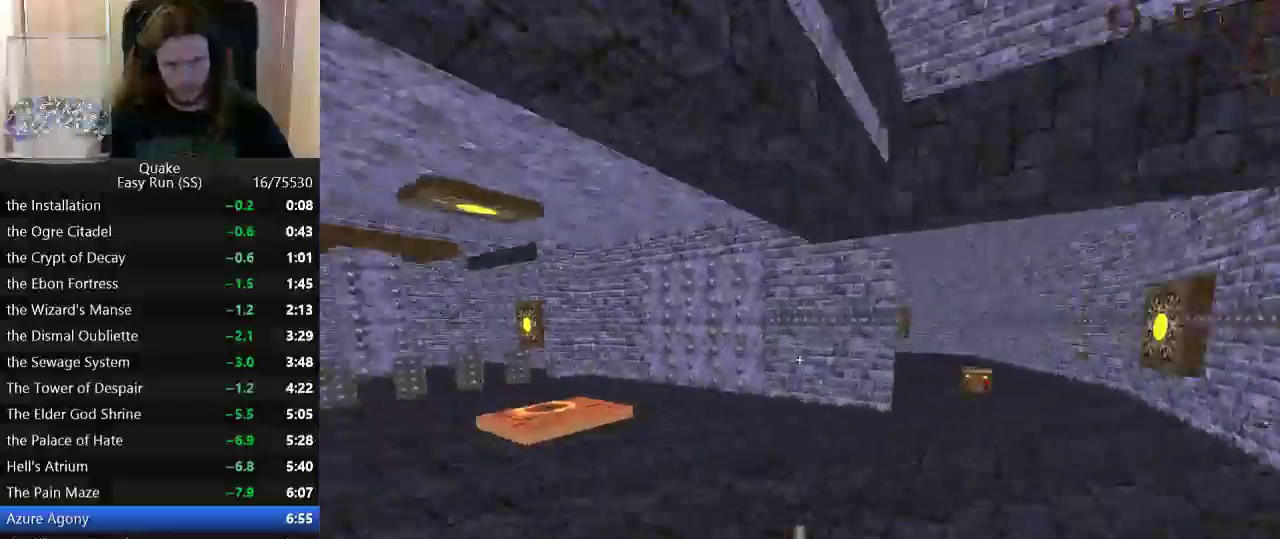
{"keys": ["a"], "events": [[67, "space", "down"], [67, "w", "down"], [217, "space", "up"], [217, "w", "up"]]}